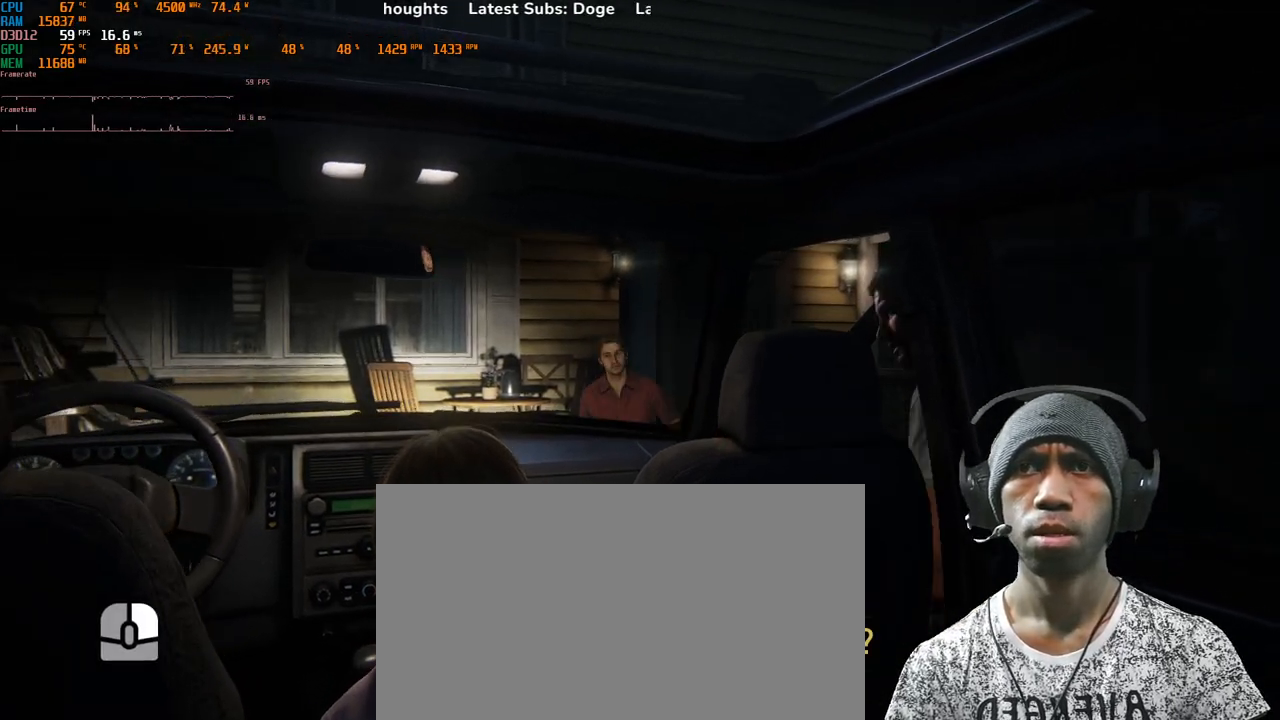
Gameplay with keyboard and mouse; each line is a JSON object with the keys and mouse buttons held at the frame after it. "events" lists presses ("down") and releases ("up") of "1", "2", "3", "4", "5", "a", "alt", "b", "c", "ctrl", "d", "e", "f", "g", "q", "r", "s", "shift", "space", "t", "tab", "v", "w", "x", "z", "mouse_left", "mouse_wheel", "mouse_right", "mouse_mb4" and "mouse_mb5" between this image and that frame as [ms after this image, input, new state], when the widget could be followed in between. "mouse_left", "mouse_wheel", "mouse_right", "mouse_mb4", "mouse_mb5" = the "left", "wheel", "right", "mb4", "mb5" buttons of the "mouse" list. No other keys are recorded. "wheel" means that the mouse wheel is clicked or scrolled. Mouse movement is not recorded.
{"keys": [], "mouse": ["right"], "events": [[500, "mouse_right", "down"]]}
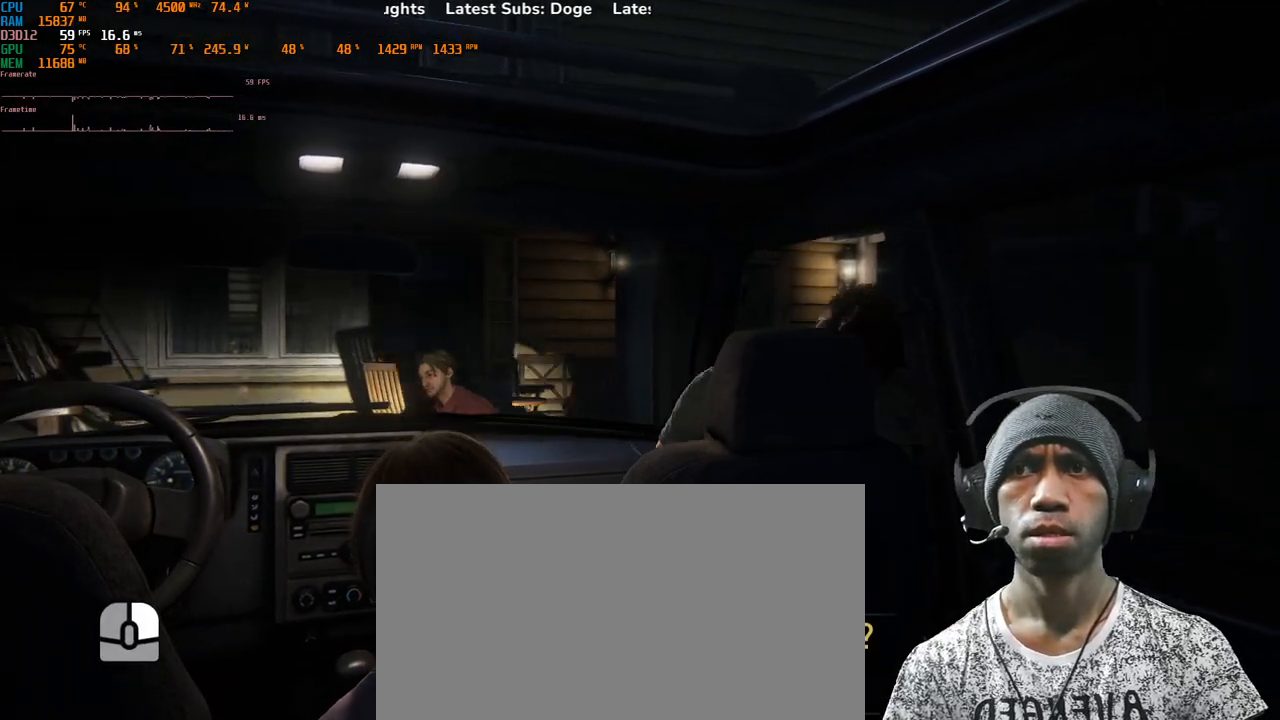
{"keys": [], "mouse": ["right"], "events": []}
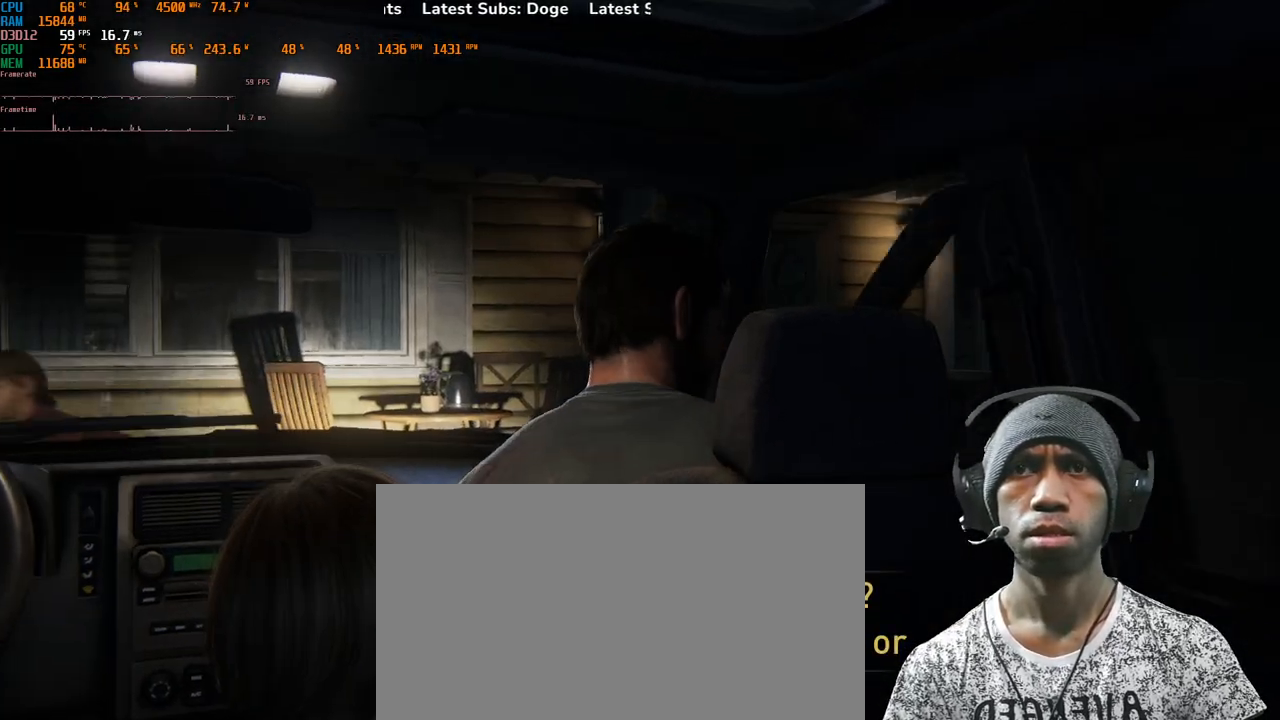
{"keys": [], "mouse": ["right"], "events": []}
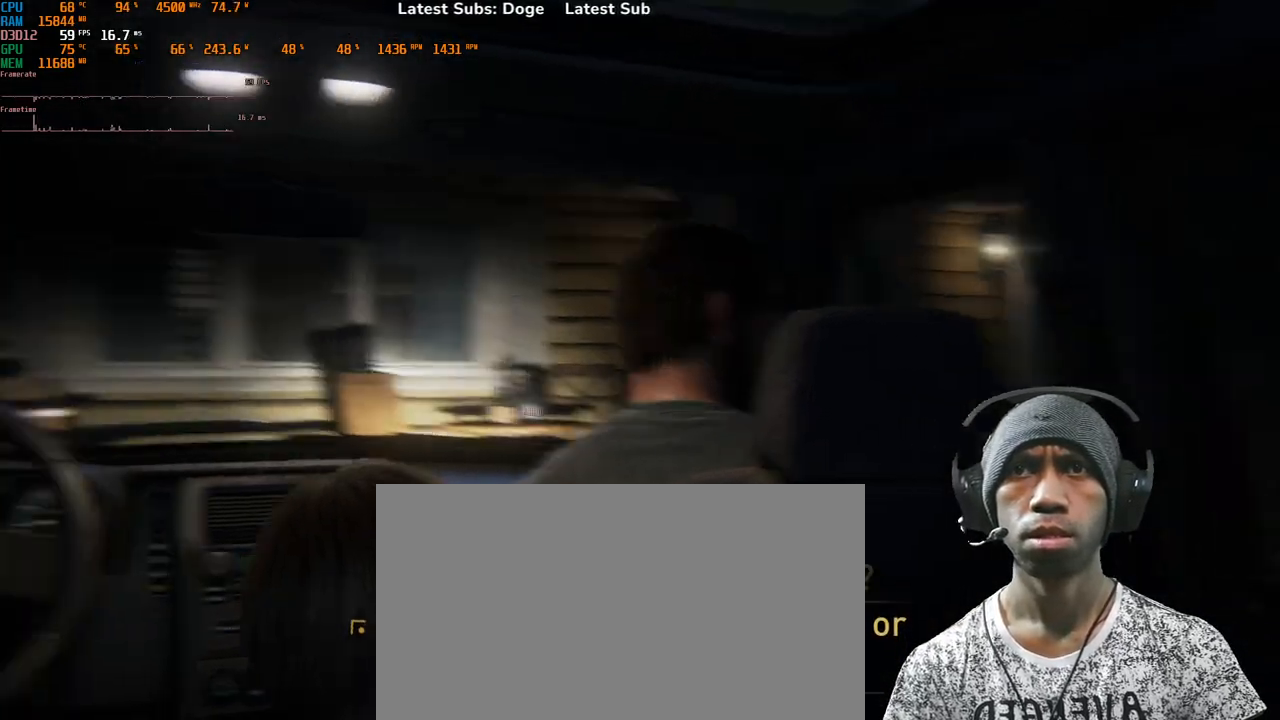
{"keys": [], "mouse": ["right"], "events": []}
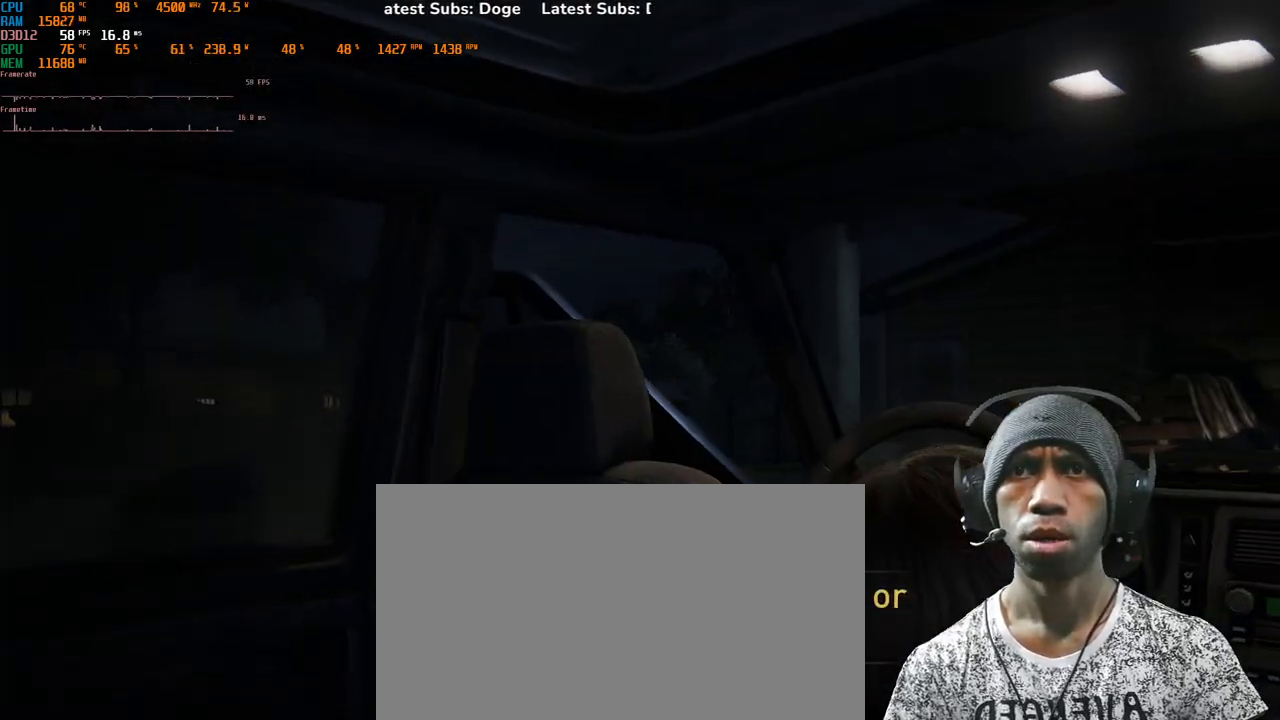
{"keys": [], "mouse": ["right"], "events": []}
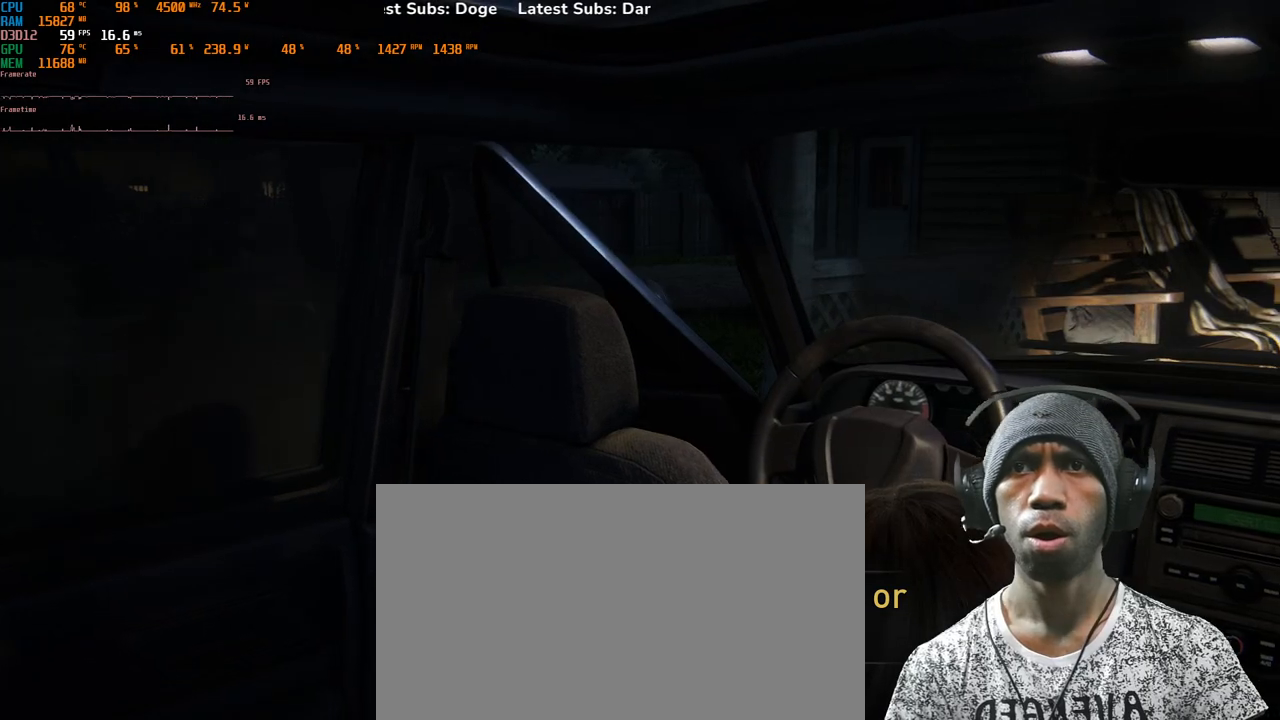
{"keys": [], "mouse": ["right"], "events": []}
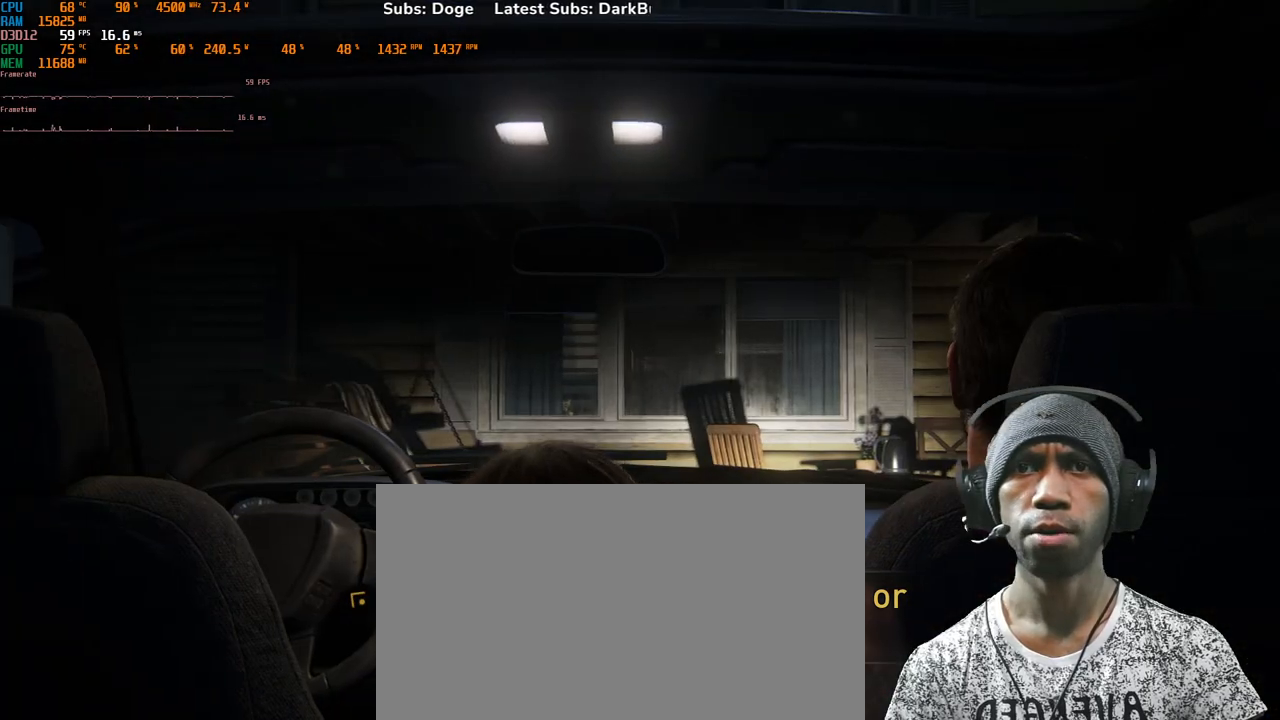
{"keys": [], "mouse": ["right"], "events": []}
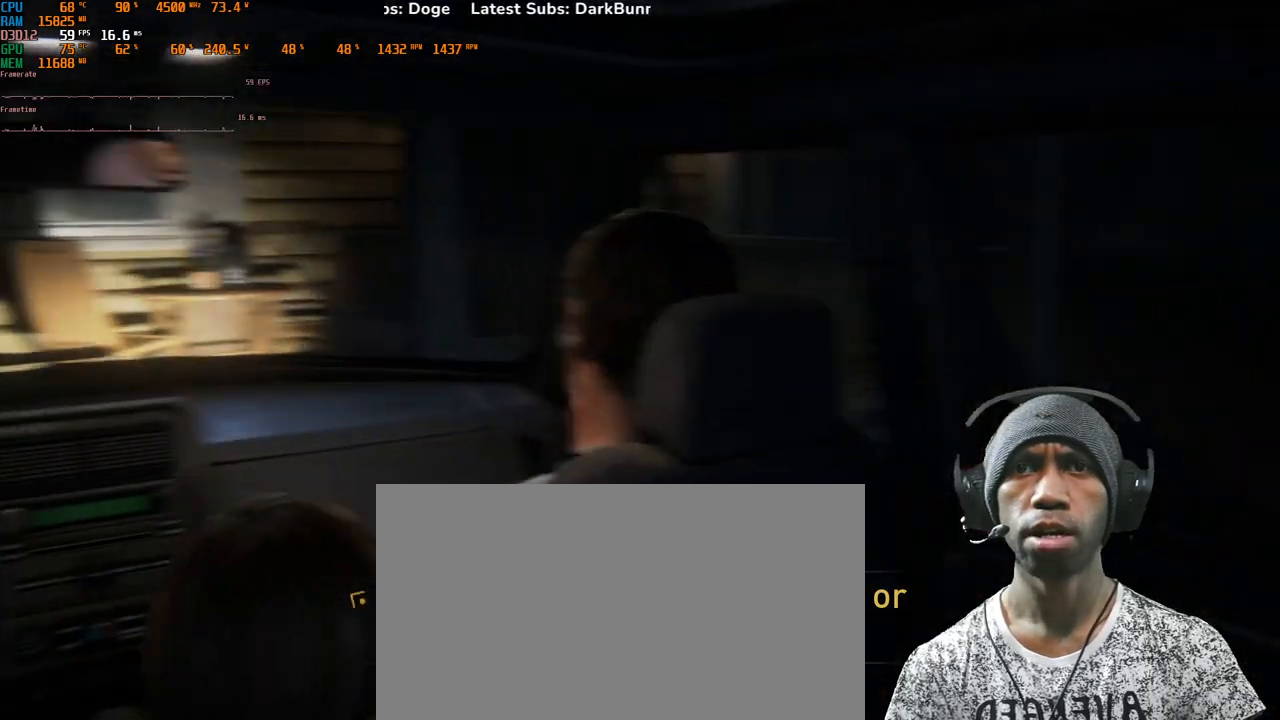
{"keys": [], "mouse": ["right"], "events": []}
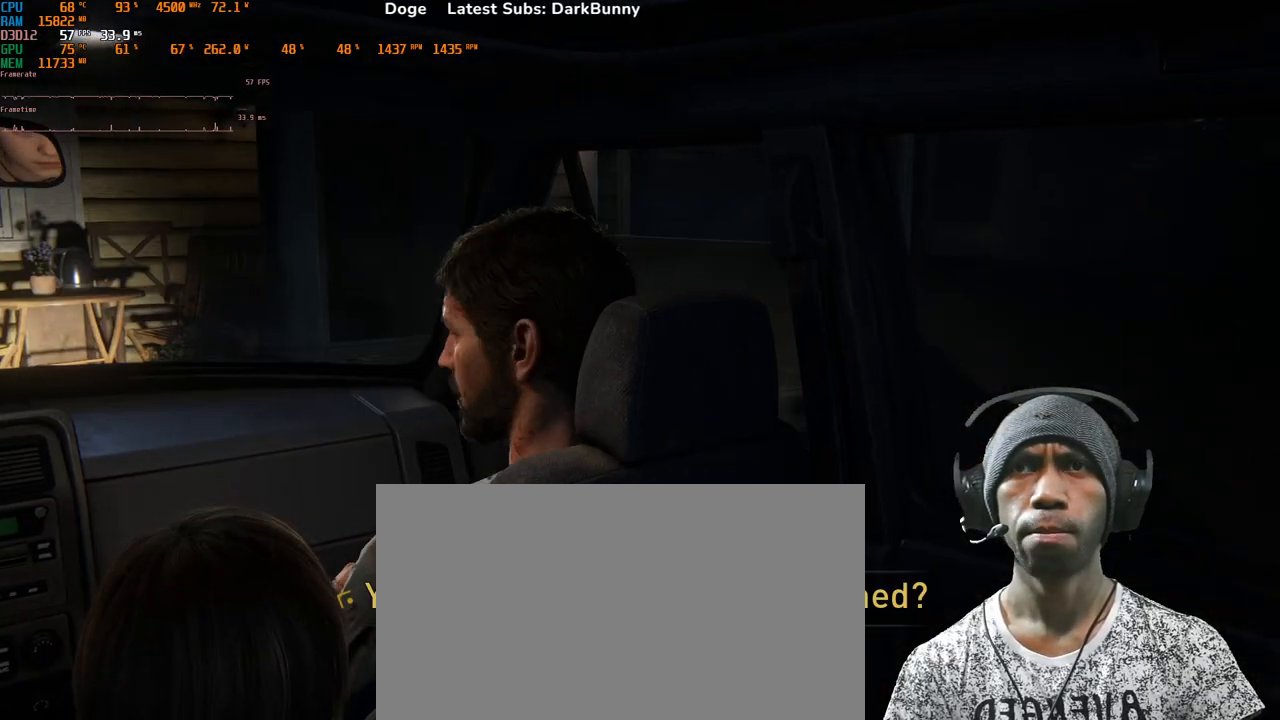
{"keys": [], "mouse": ["right"], "events": []}
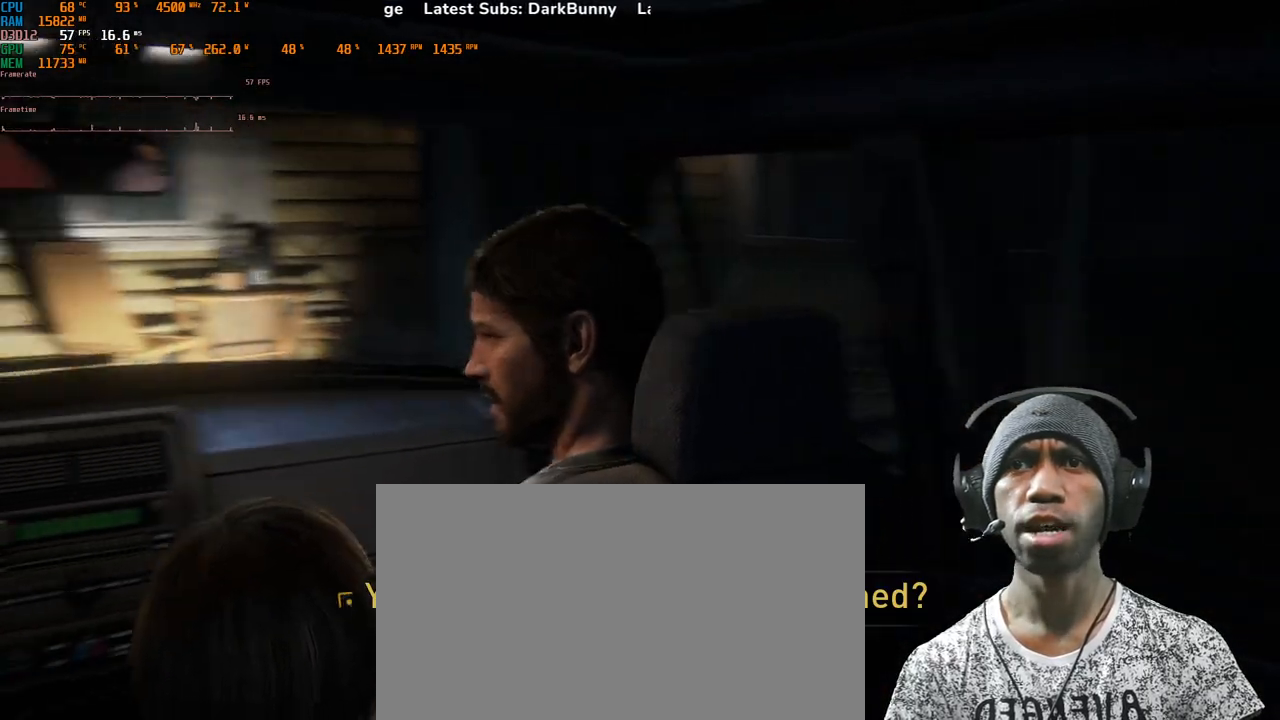
{"keys": [], "mouse": ["right"], "events": []}
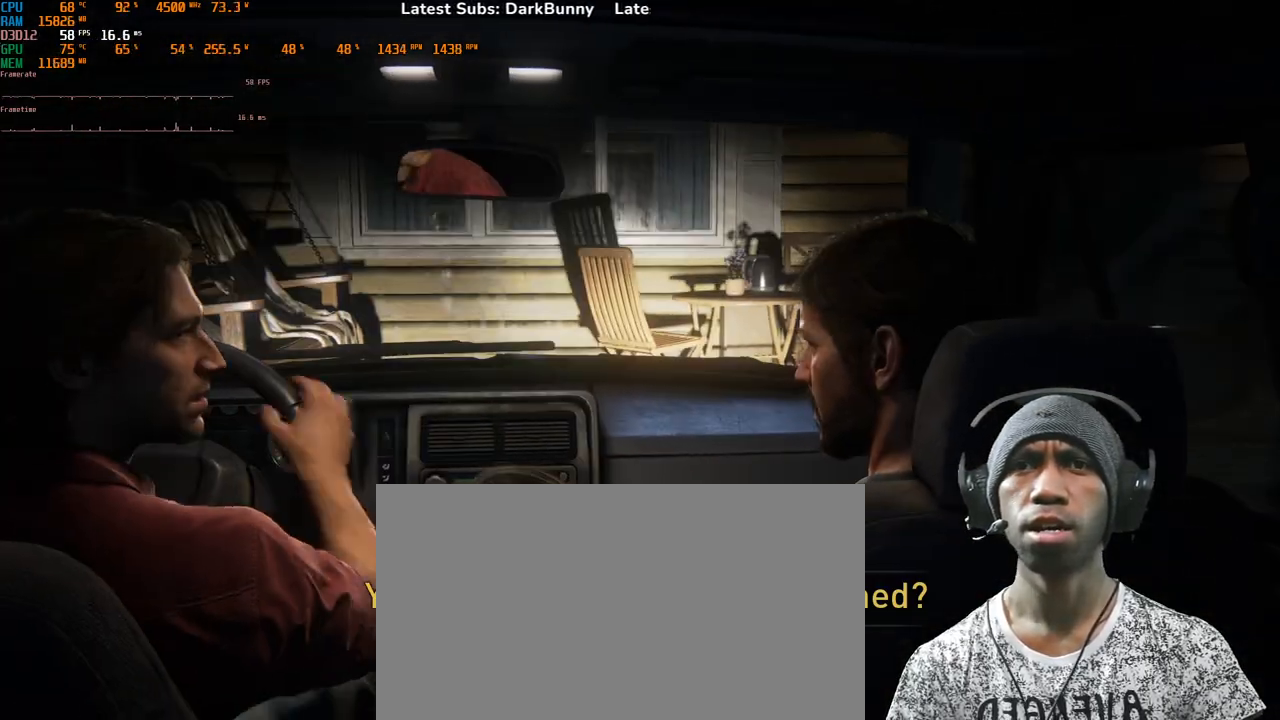
{"keys": [], "mouse": [], "events": [[267, "mouse_right", "up"]]}
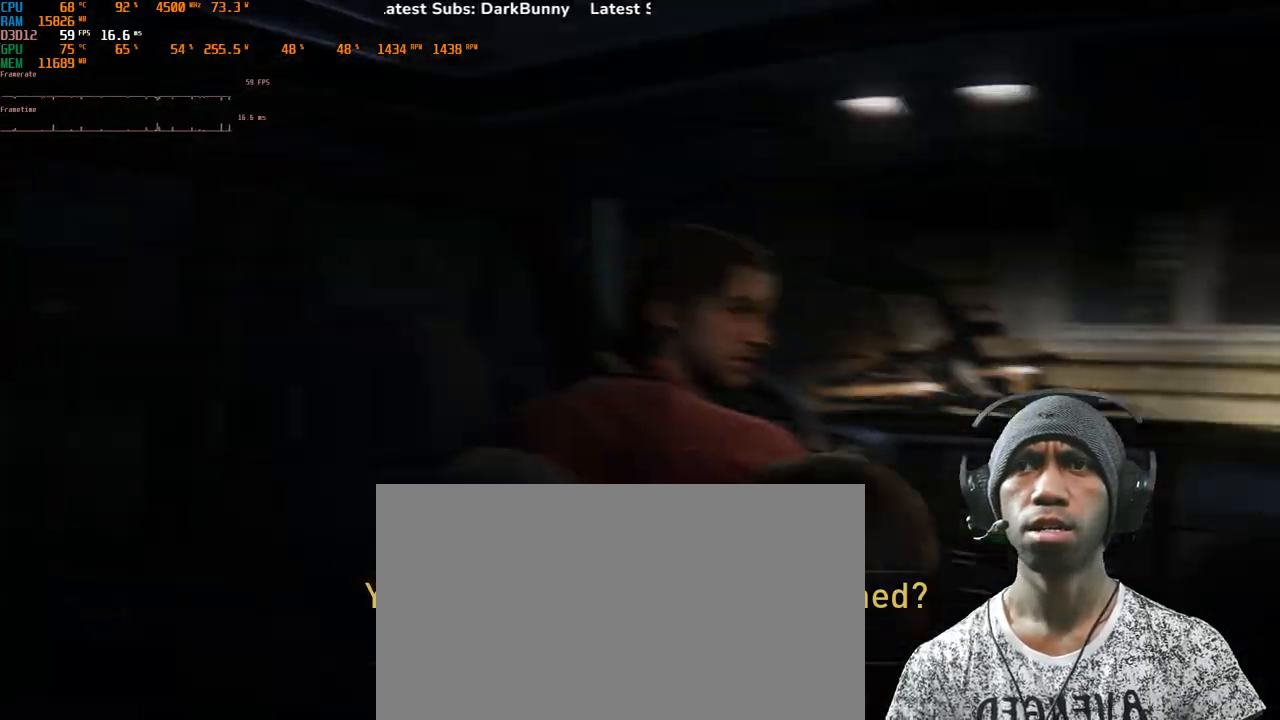
{"keys": [], "mouse": [], "events": []}
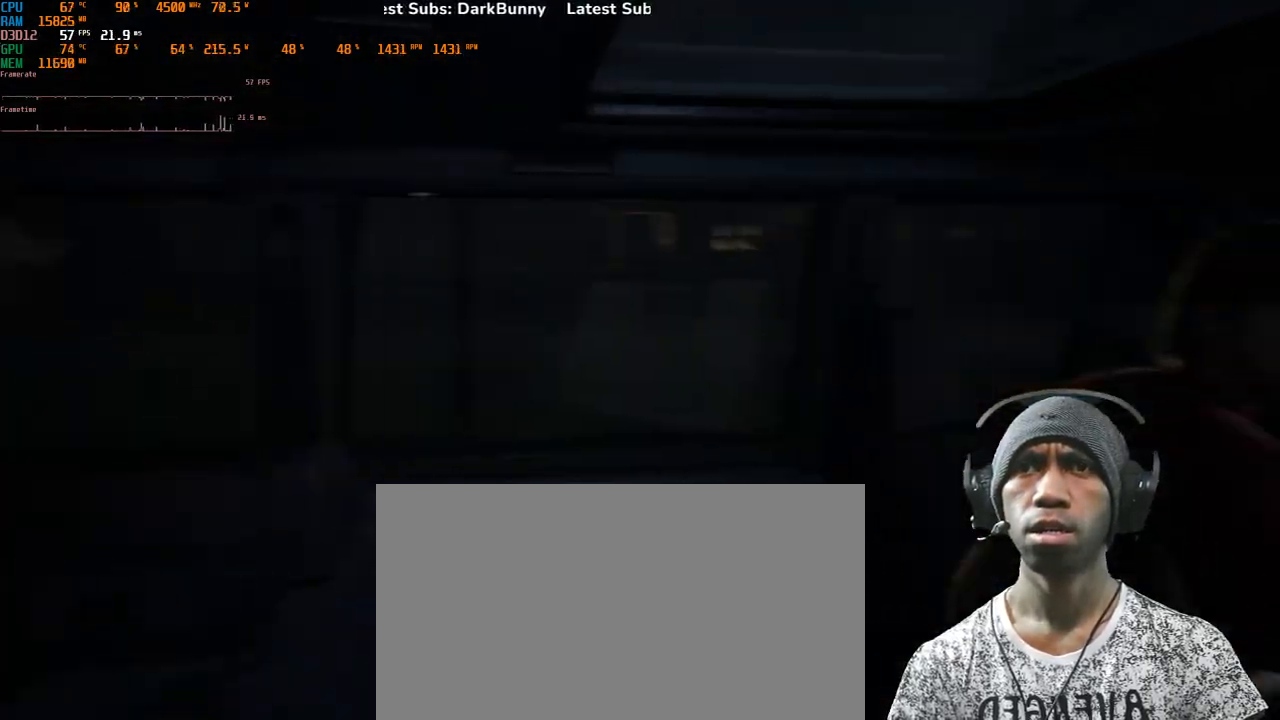
{"keys": [], "mouse": [], "events": []}
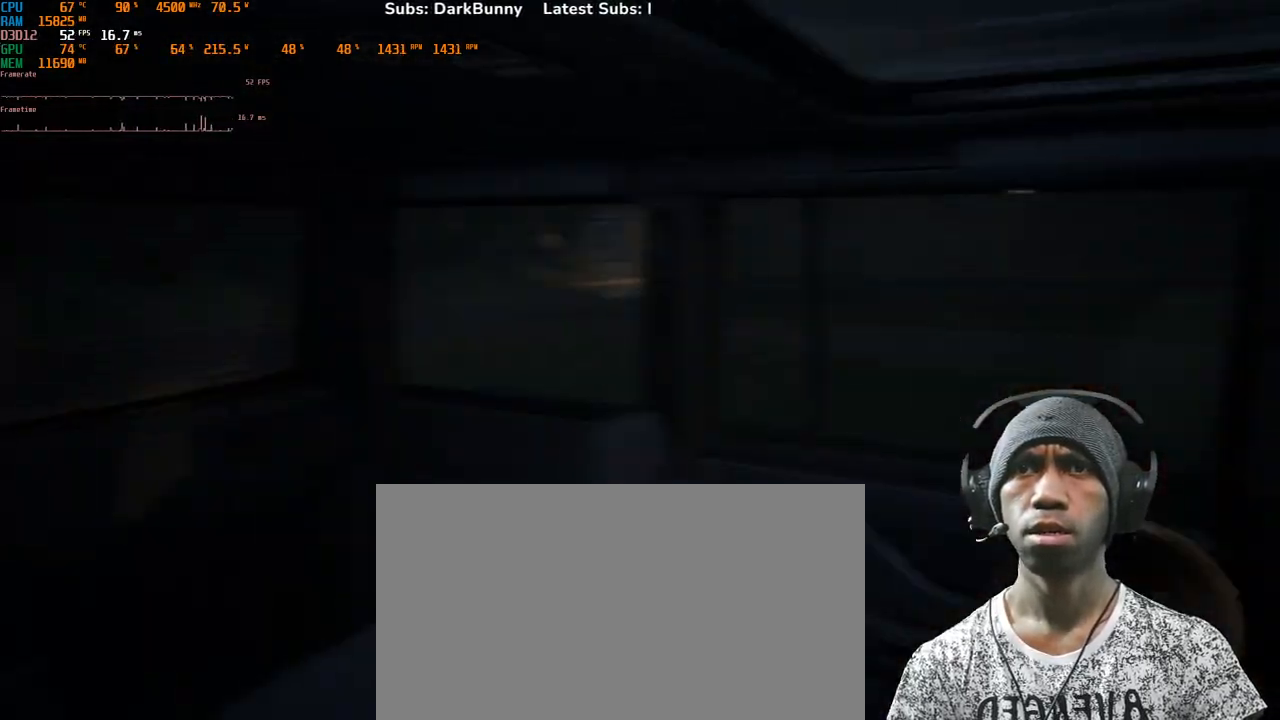
{"keys": [], "mouse": [], "events": []}
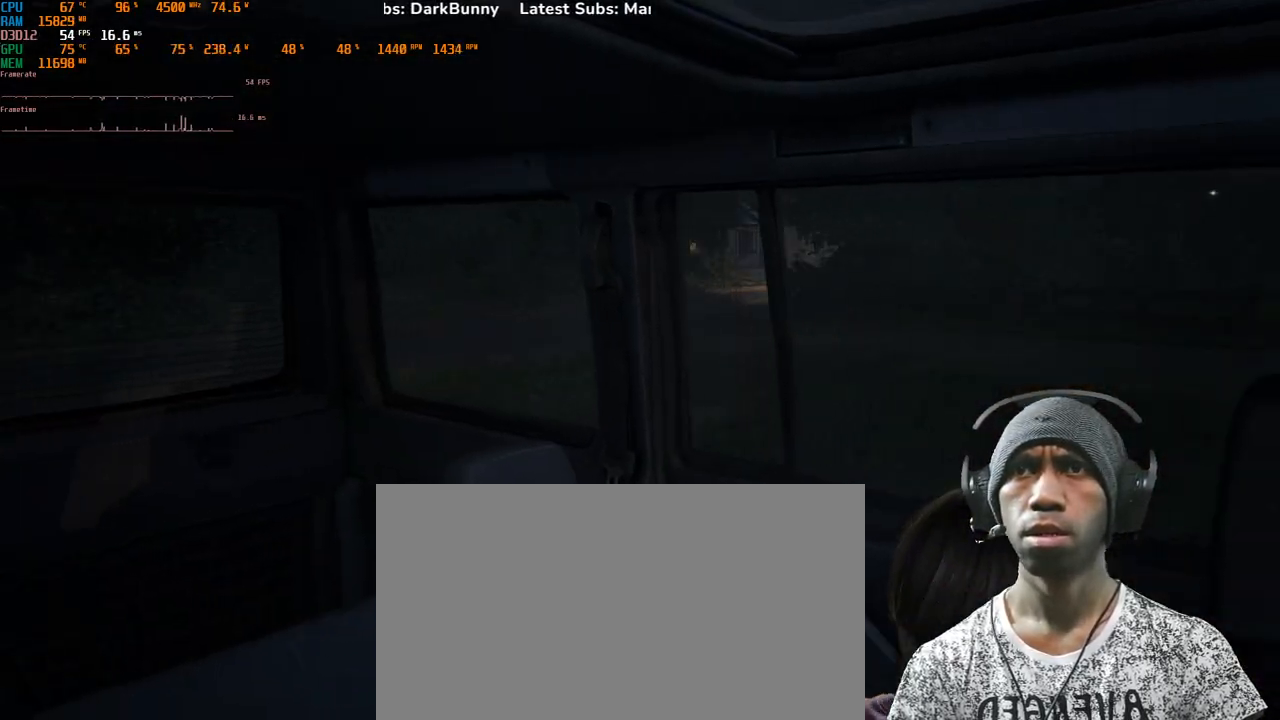
{"keys": [], "mouse": [], "events": []}
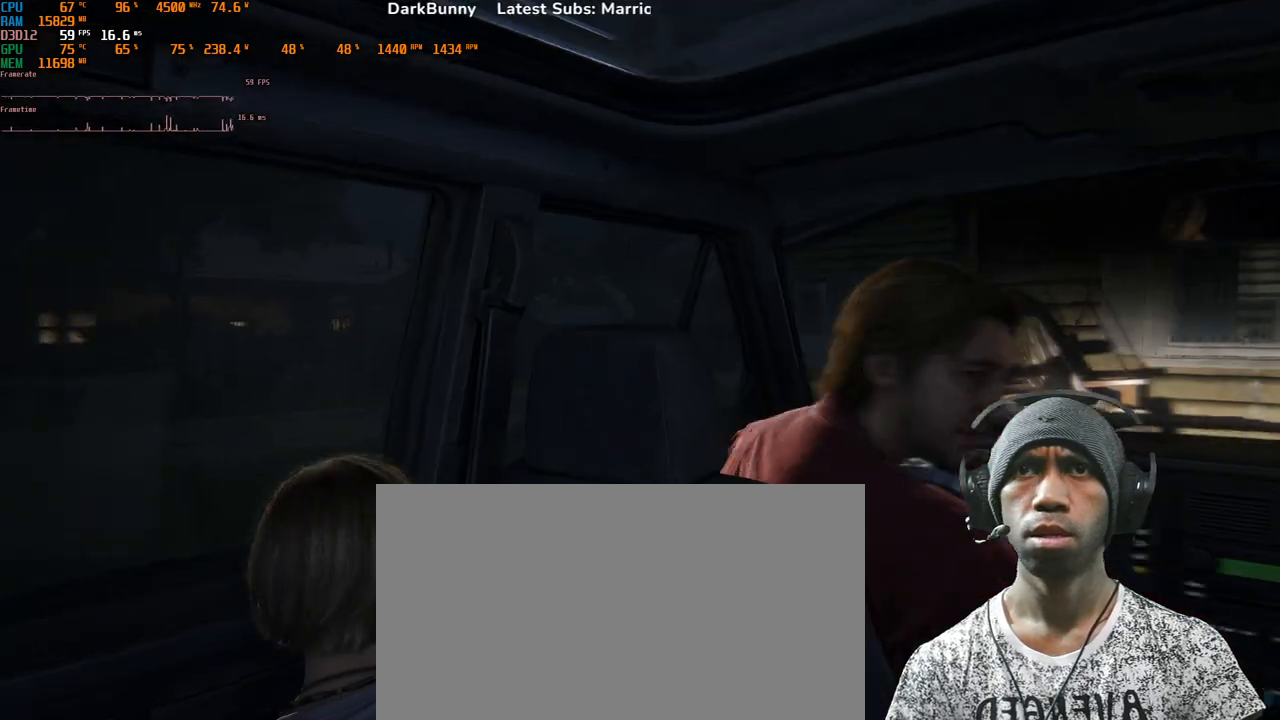
{"keys": [], "mouse": [], "events": []}
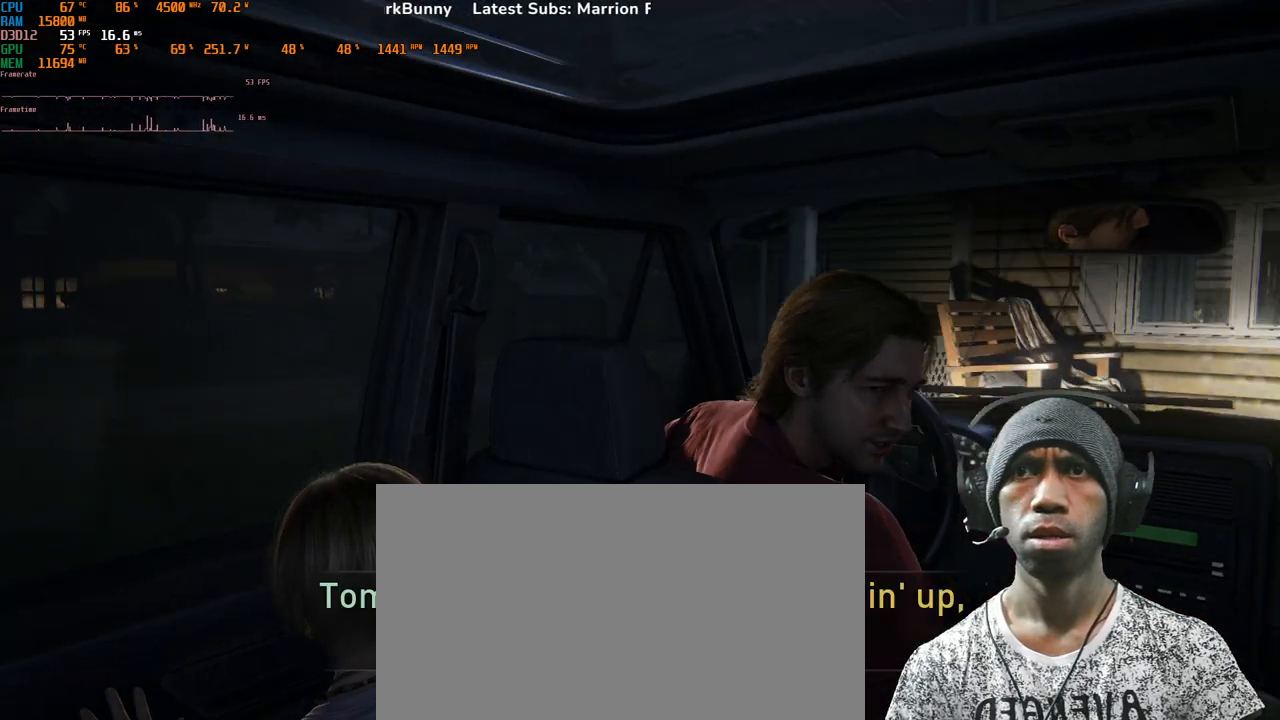
{"keys": [], "mouse": ["right"], "events": [[167, "mouse_right", "down"]]}
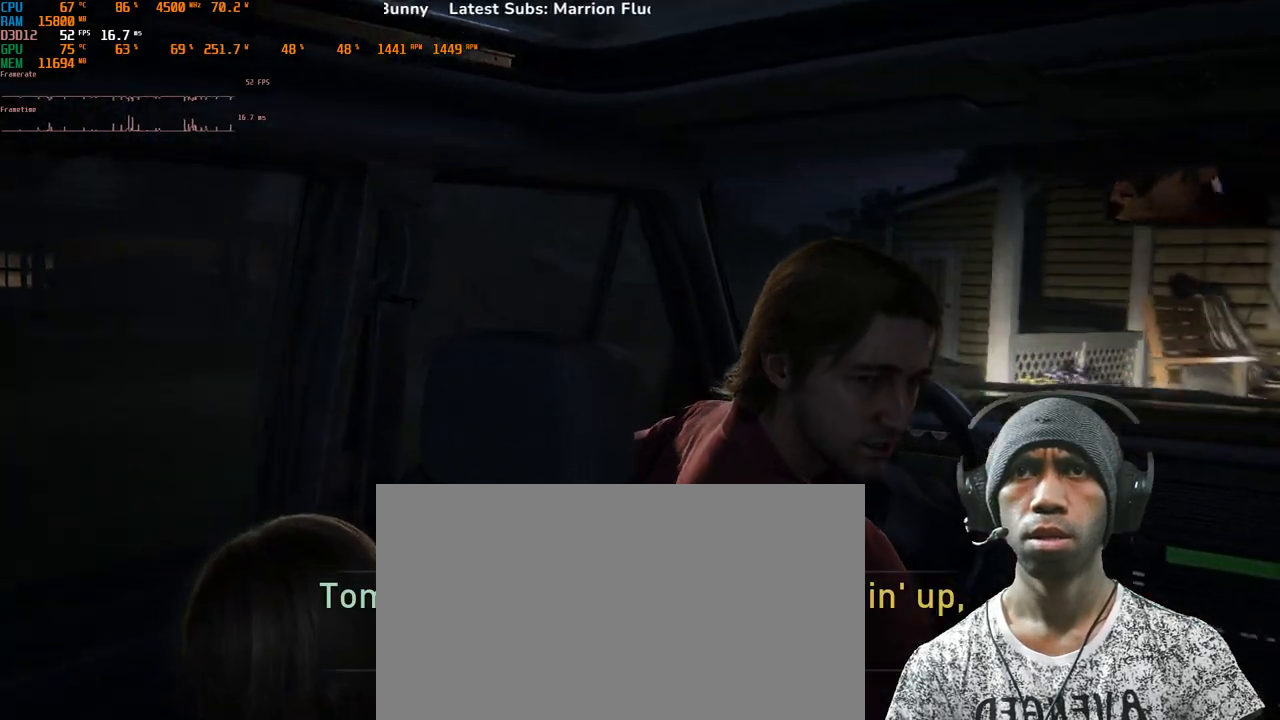
{"keys": [], "mouse": ["right"], "events": []}
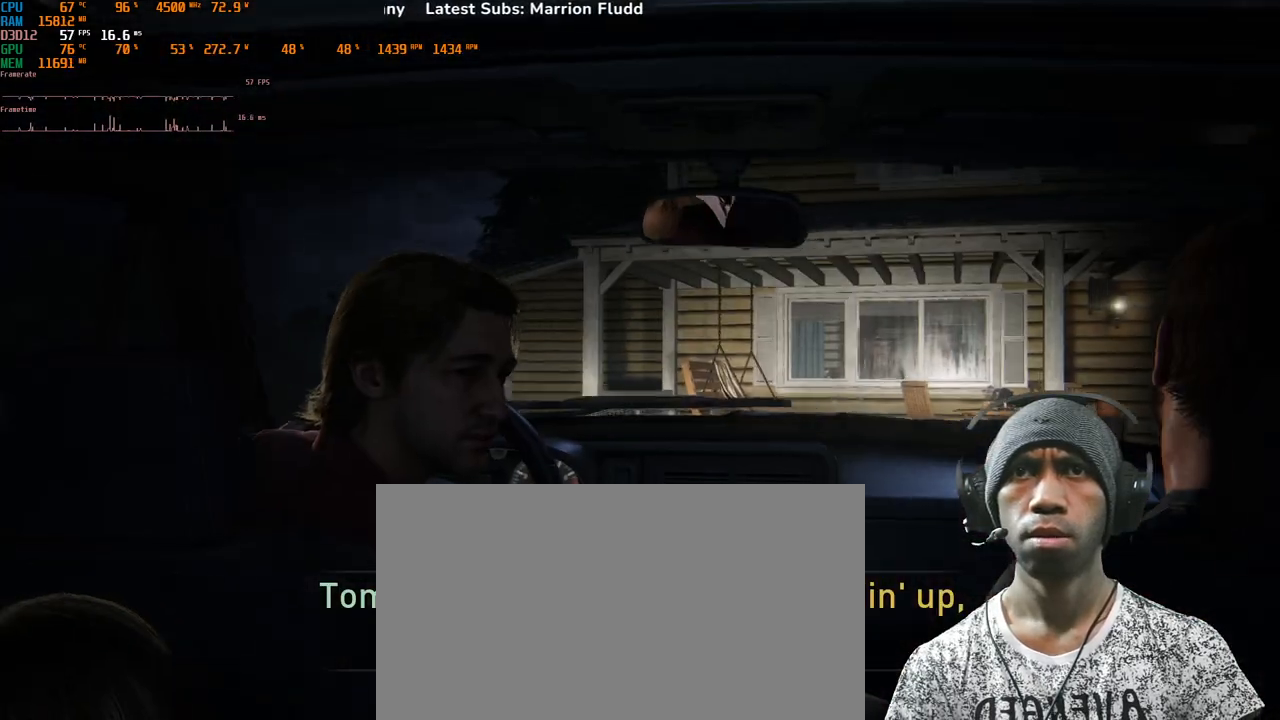
{"keys": [], "mouse": ["right"], "events": []}
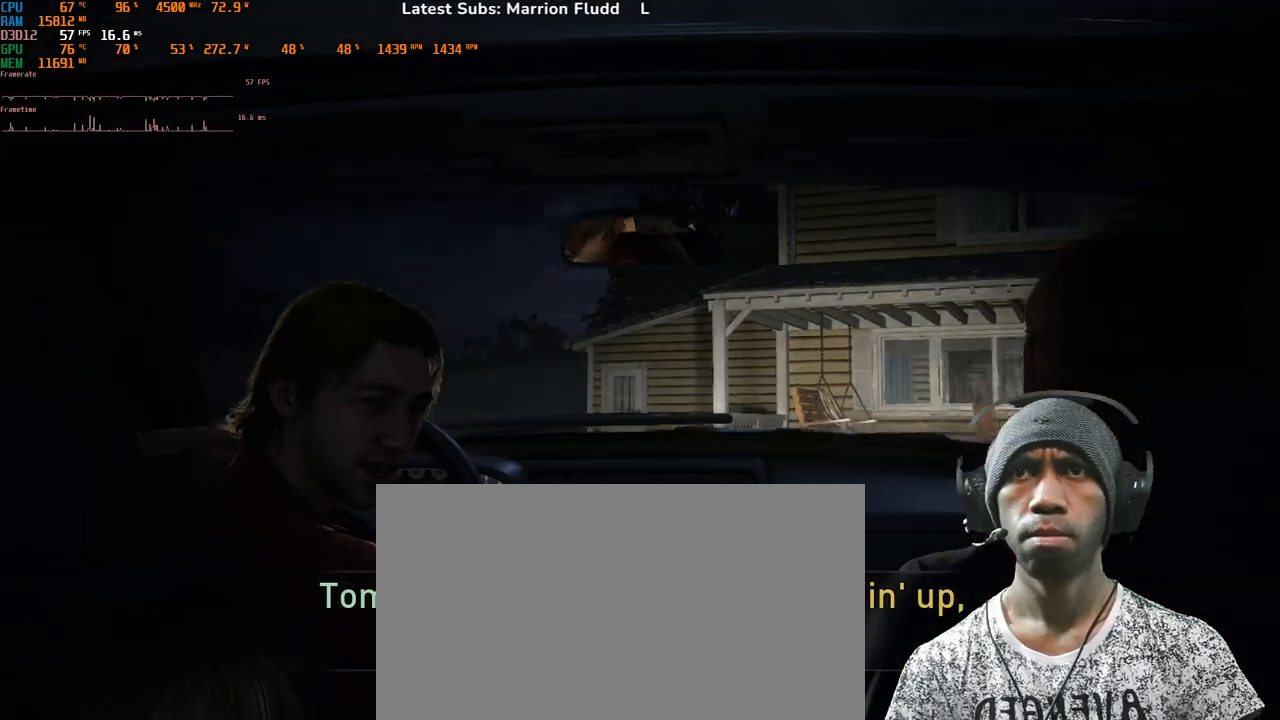
{"keys": [], "mouse": [], "events": [[433, "mouse_right", "up"]]}